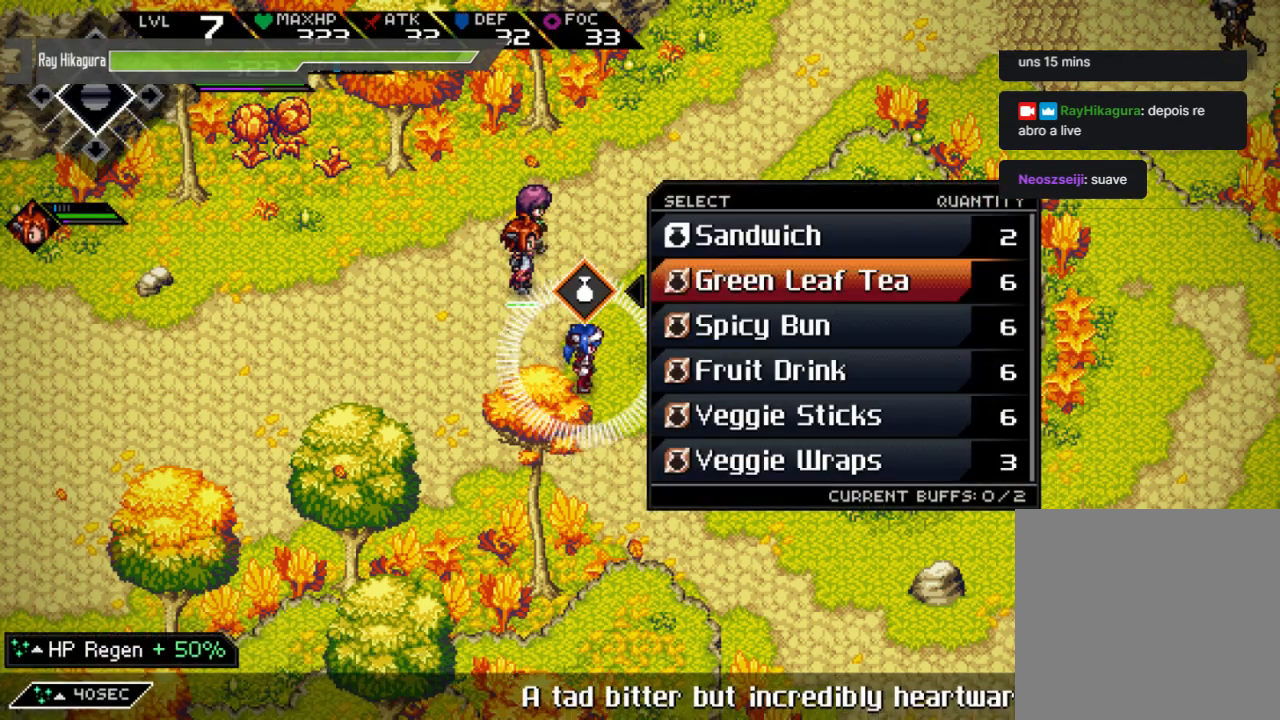
Gameplay with a controller (Xbox layout); each line is a JSON object with the inputs held at the frame after it. "events" lists button and stick changes between this image and that frame as [ms after this image, input, new state], when the widget could be followed in between. Not read: R3.
{"buttons": [], "left_stick": "center", "right_stick": "center", "events": [[67, "A", "up"], [300, "L2", "up"]]}
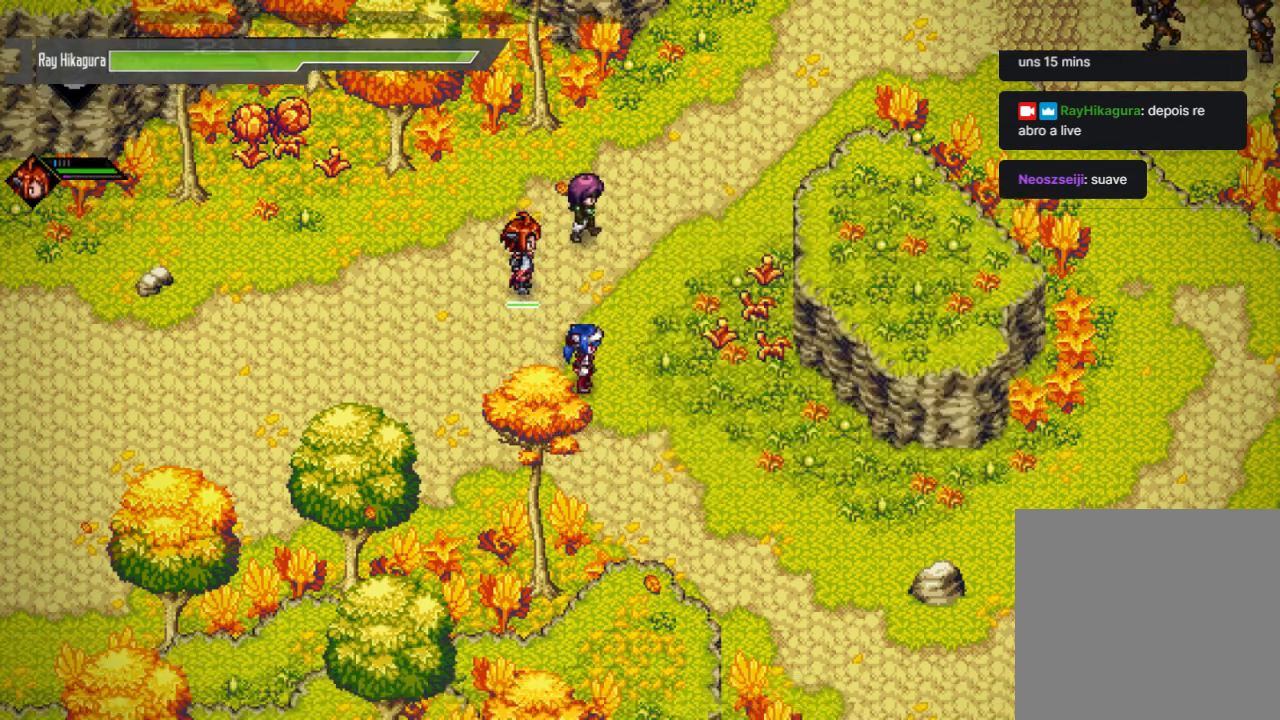
{"buttons": ["L2"], "left_stick": "center", "right_stick": "center", "events": [[333, "L2", "down"]]}
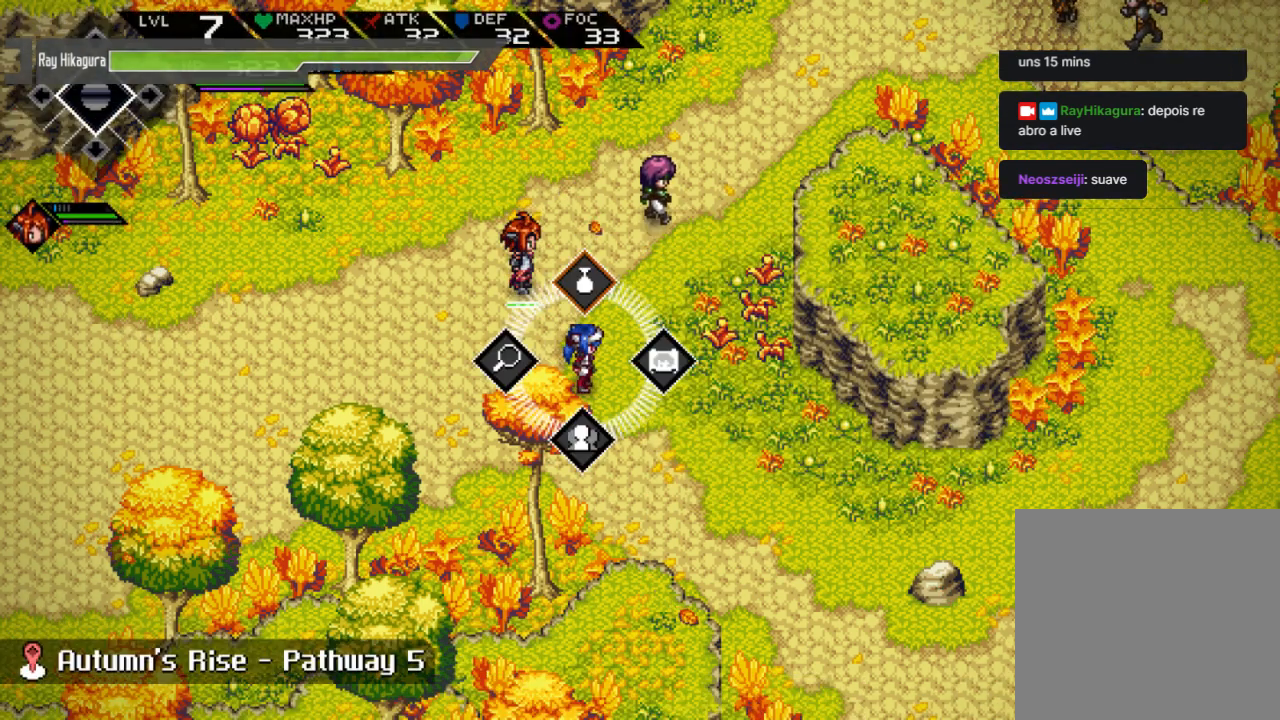
{"buttons": ["L2"], "left_stick": "center", "right_stick": "center", "events": []}
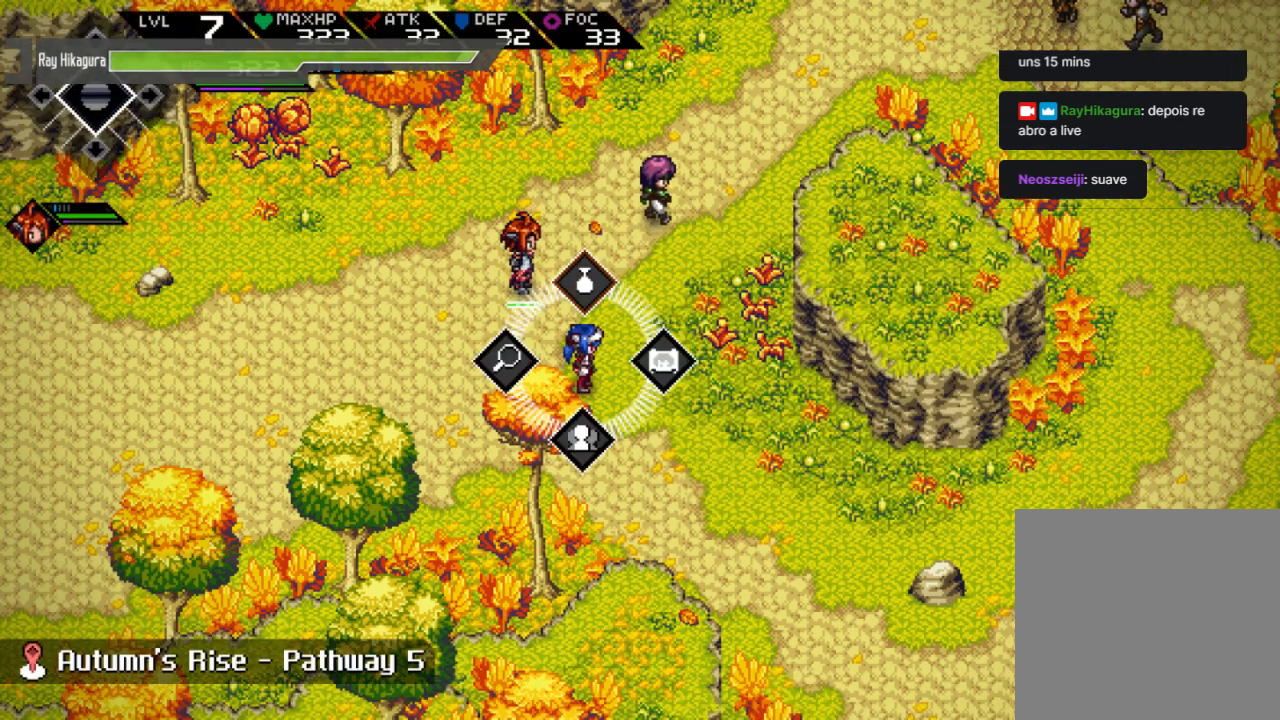
{"buttons": [], "left_stick": "down-right", "right_stick": "center", "events": [[300, "L2", "up"], [433, "left_stick", "down-right"]]}
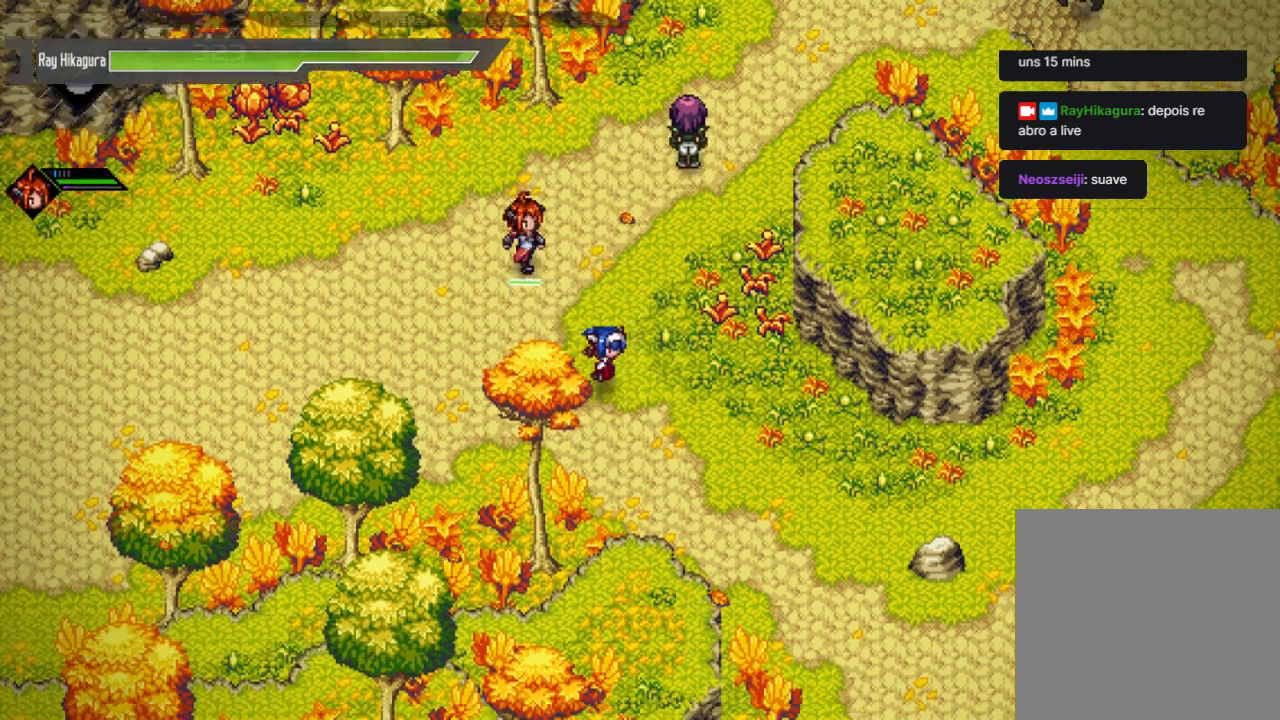
{"buttons": [], "left_stick": "down-right", "right_stick": "center", "events": []}
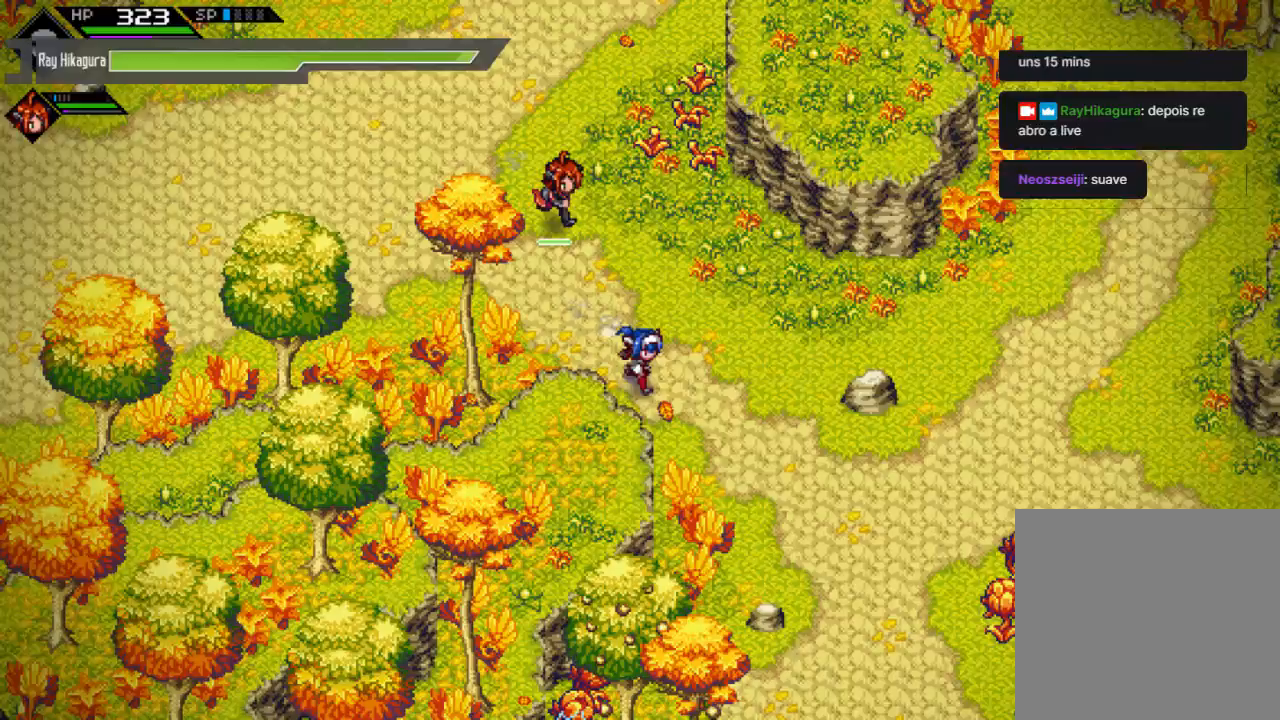
{"buttons": [], "left_stick": "down-right", "right_stick": "center", "events": []}
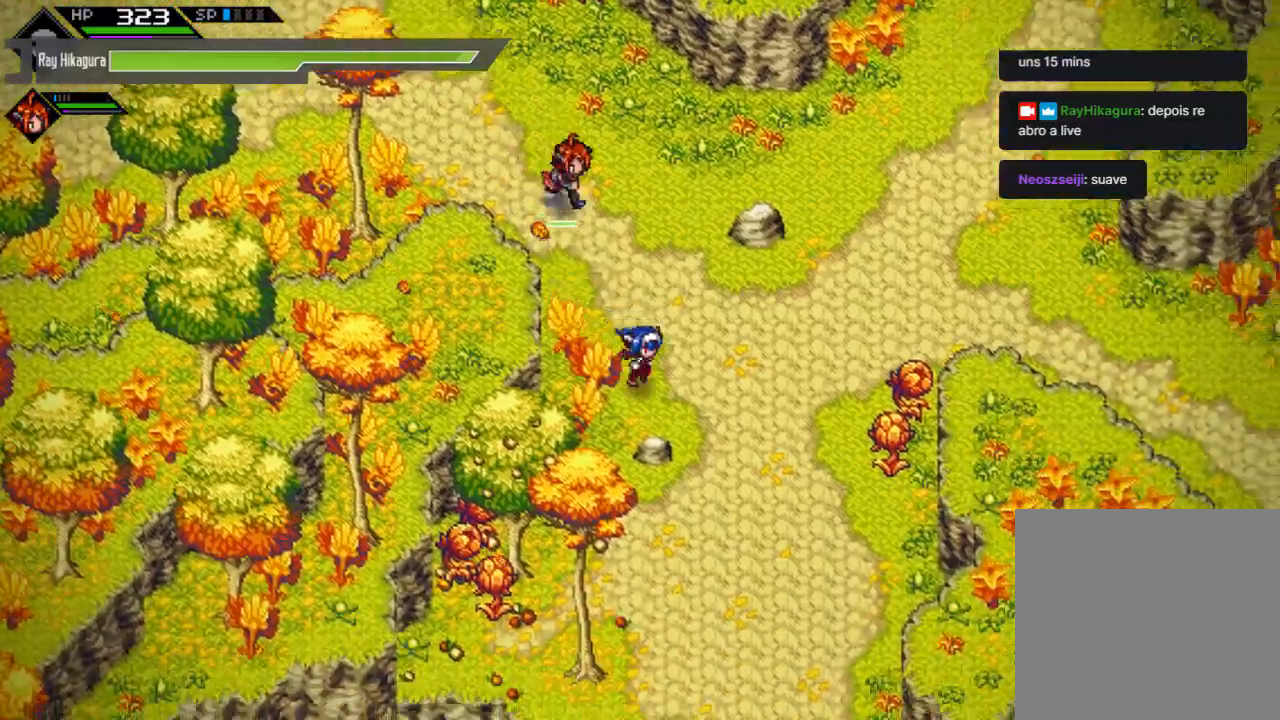
{"buttons": [], "left_stick": "down-right", "right_stick": "center", "events": [[33, "left_stick", "right"], [433, "left_stick", "down-right"]]}
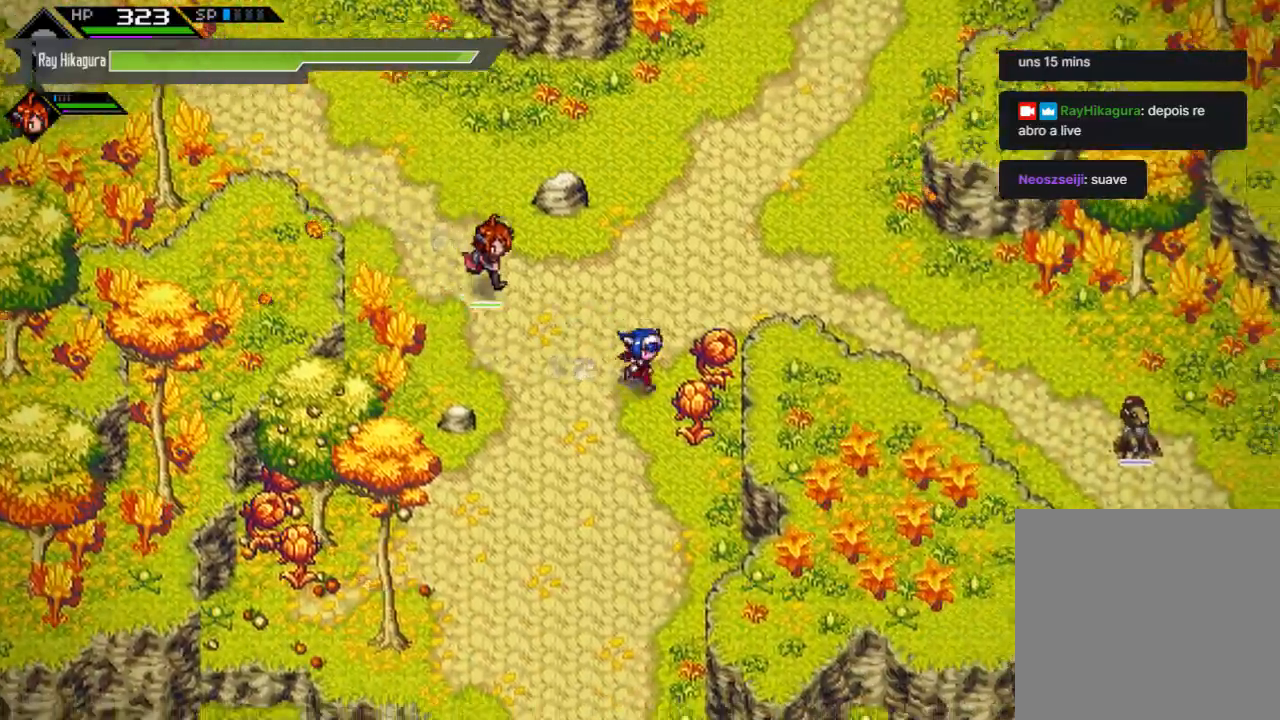
{"buttons": [], "left_stick": "left", "right_stick": "center", "events": [[67, "X", "down"], [167, "left_stick", "right"], [267, "X", "up"], [333, "left_stick", "up"], [467, "left_stick", "left"]]}
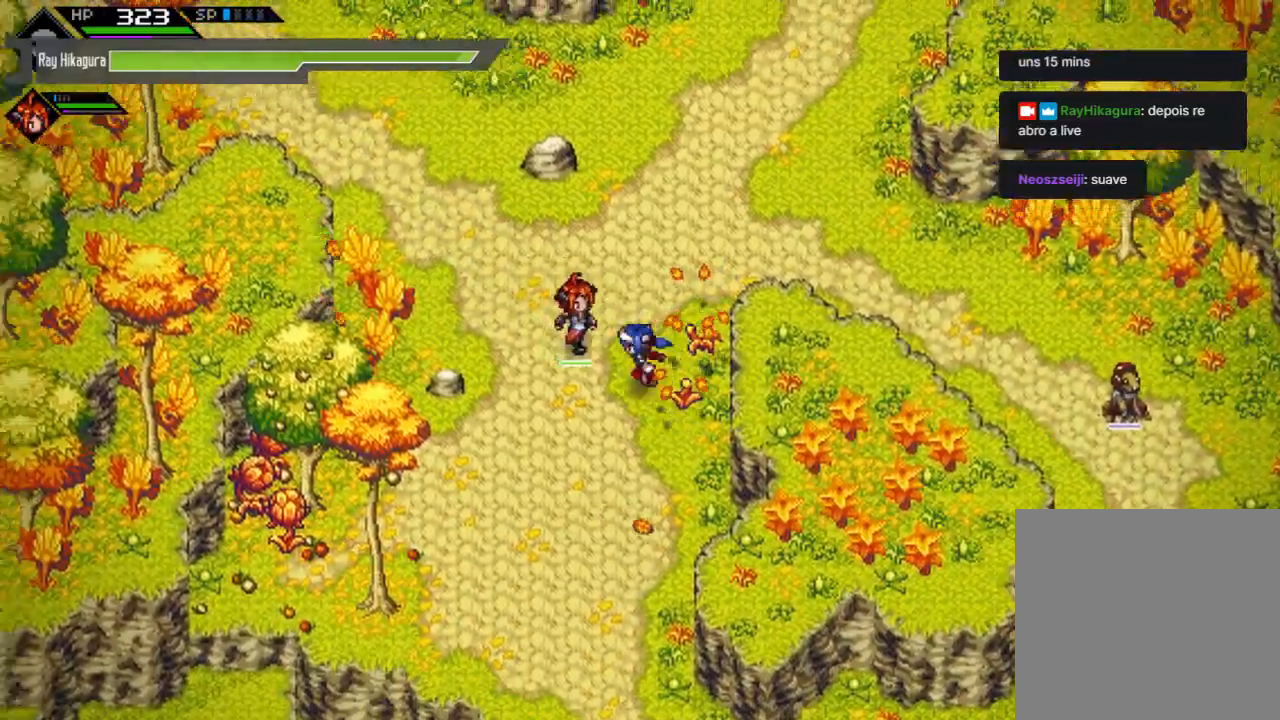
{"buttons": [], "left_stick": "up-left", "right_stick": "center", "events": [[367, "left_stick", "up-left"]]}
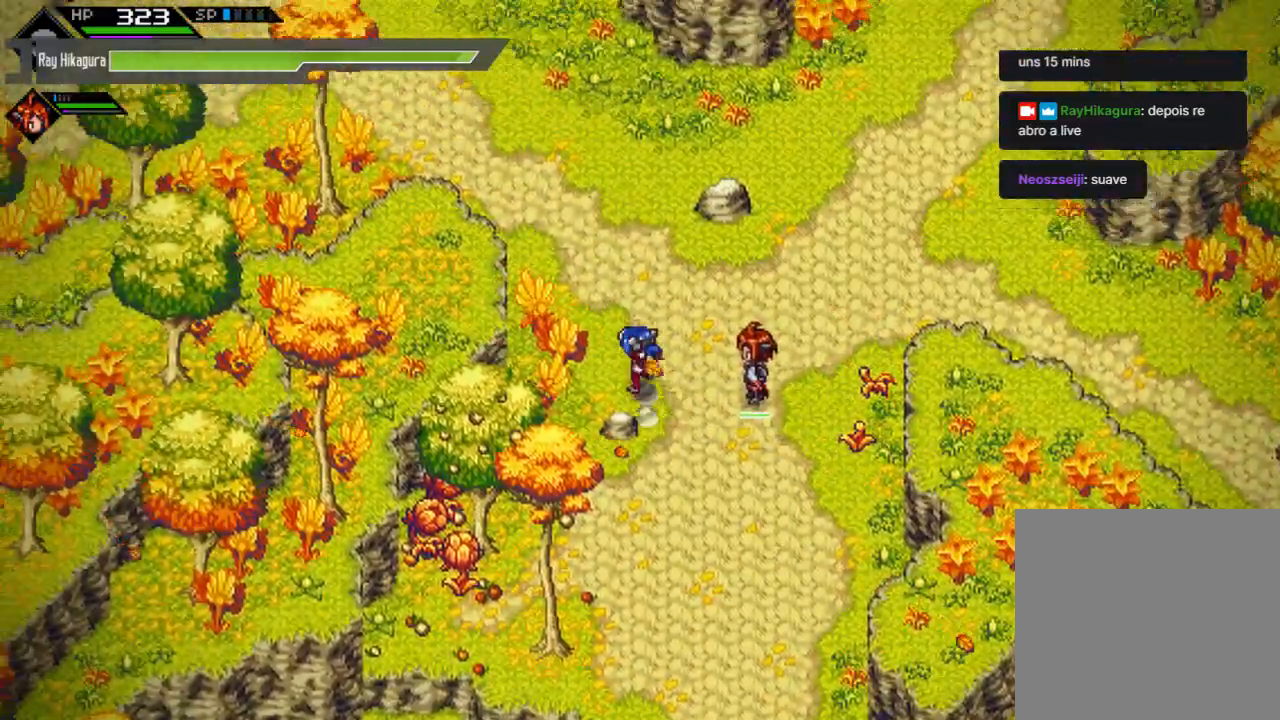
{"buttons": [], "left_stick": "down-right", "right_stick": "center", "events": [[167, "left_stick", "down"], [300, "left_stick", "down-right"]]}
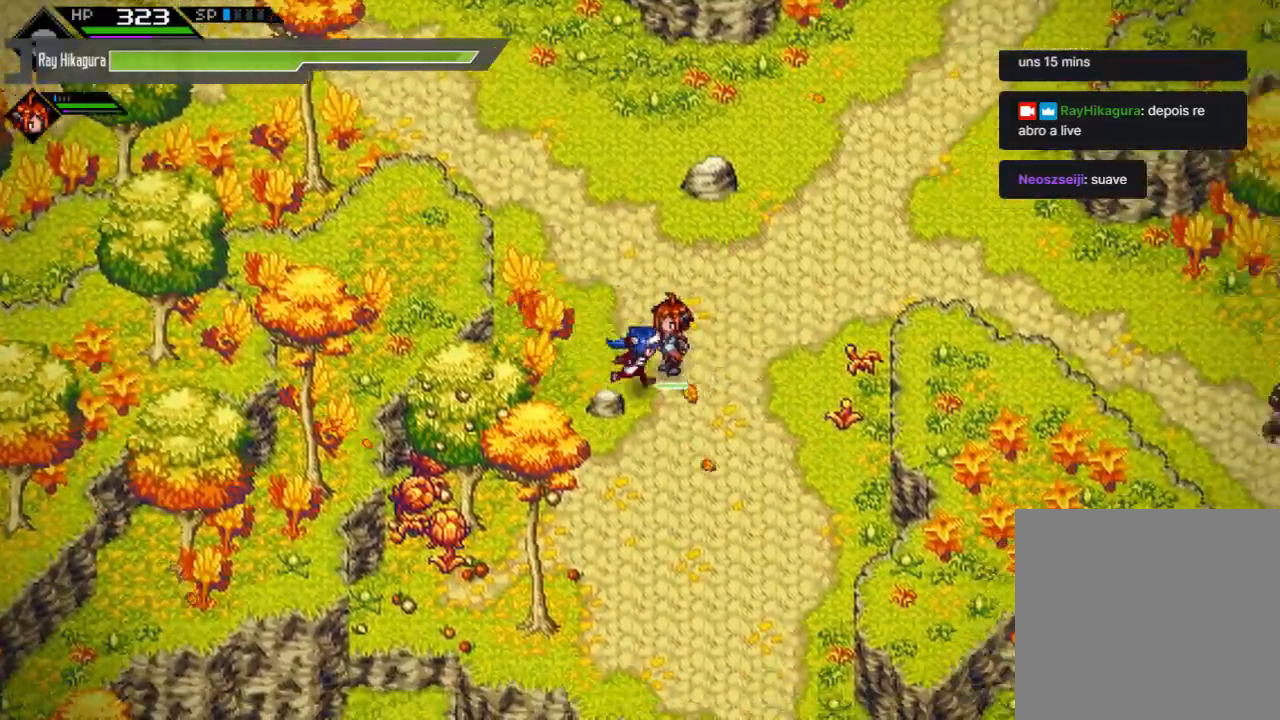
{"buttons": [], "left_stick": "down", "right_stick": "center", "events": [[167, "left_stick", "down"]]}
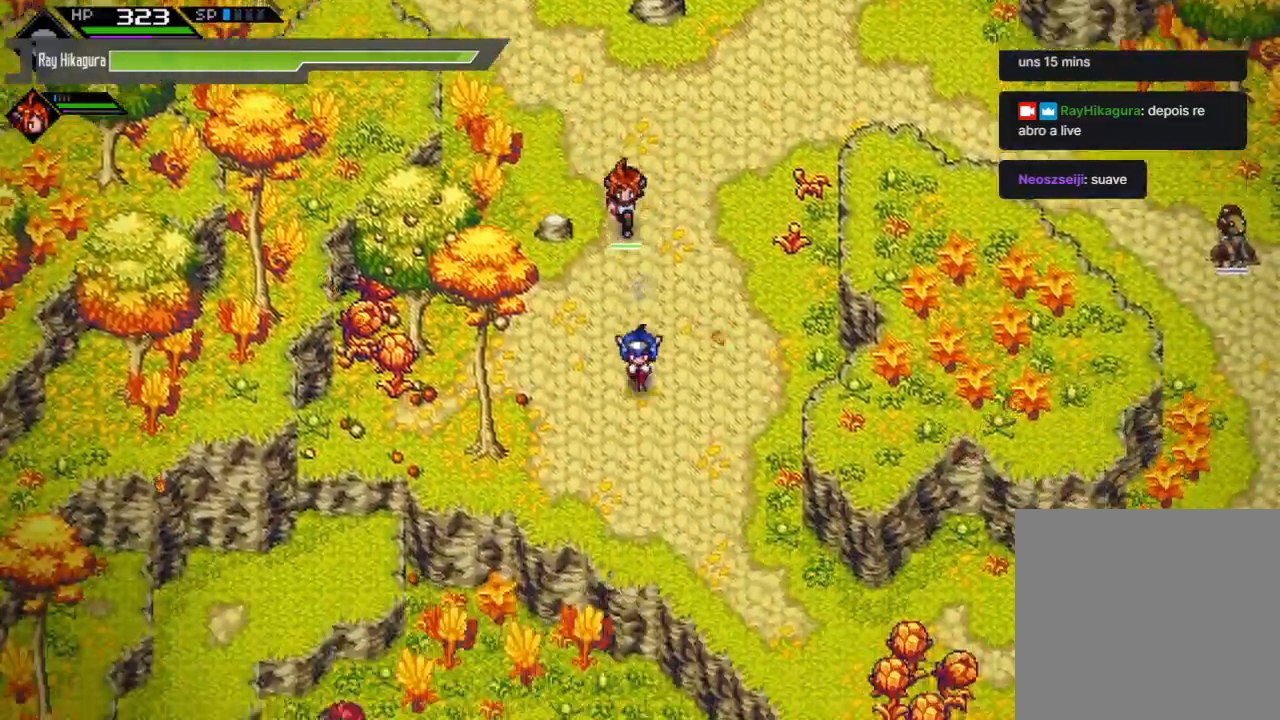
{"buttons": [], "left_stick": "left", "right_stick": "center", "events": [[167, "left_stick", "down-left"], [500, "left_stick", "left"]]}
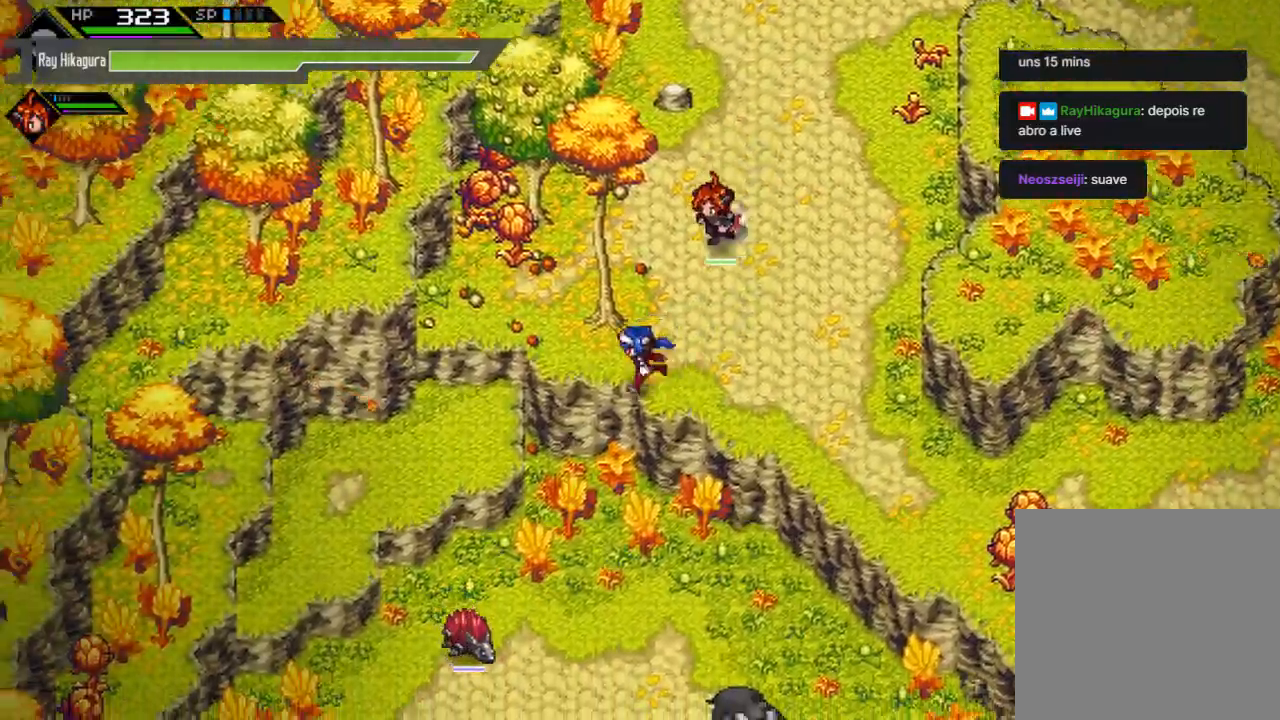
{"buttons": [], "left_stick": "down-left", "right_stick": "center", "events": [[367, "left_stick", "down-left"]]}
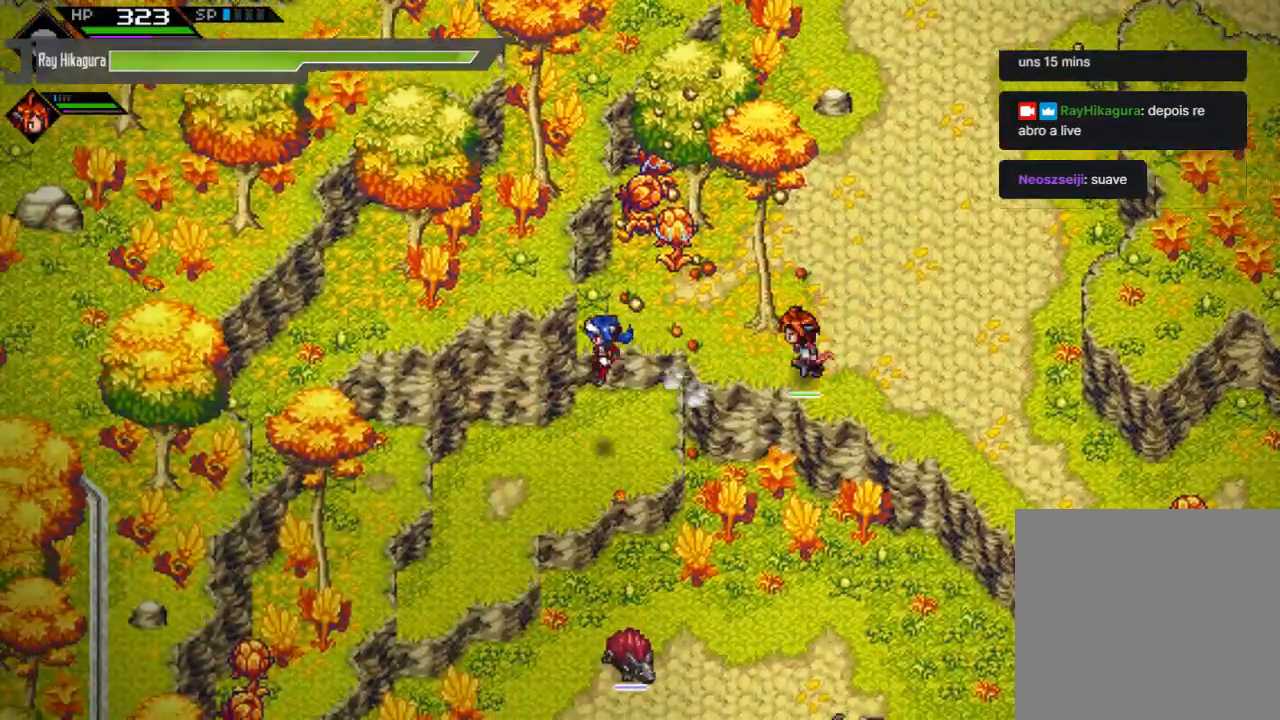
{"buttons": [], "left_stick": "down-left", "right_stick": "center", "events": []}
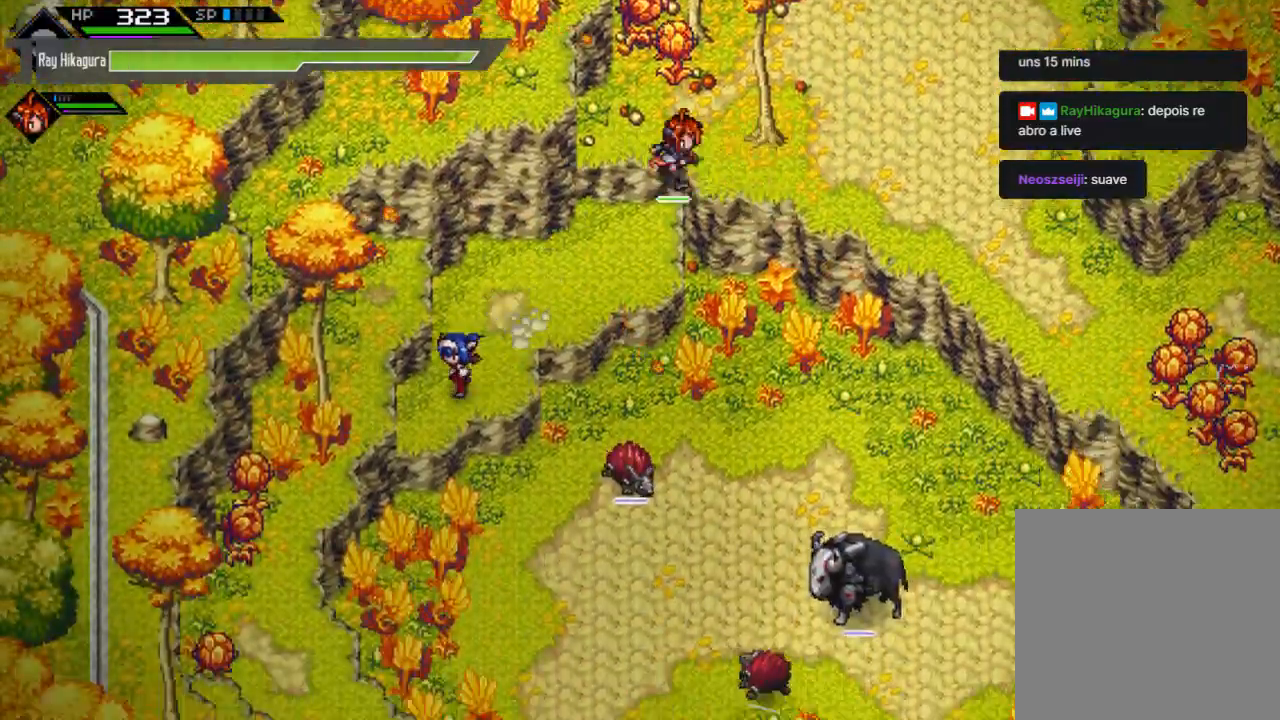
{"buttons": [], "left_stick": "down", "right_stick": "center", "events": [[167, "left_stick", "down"]]}
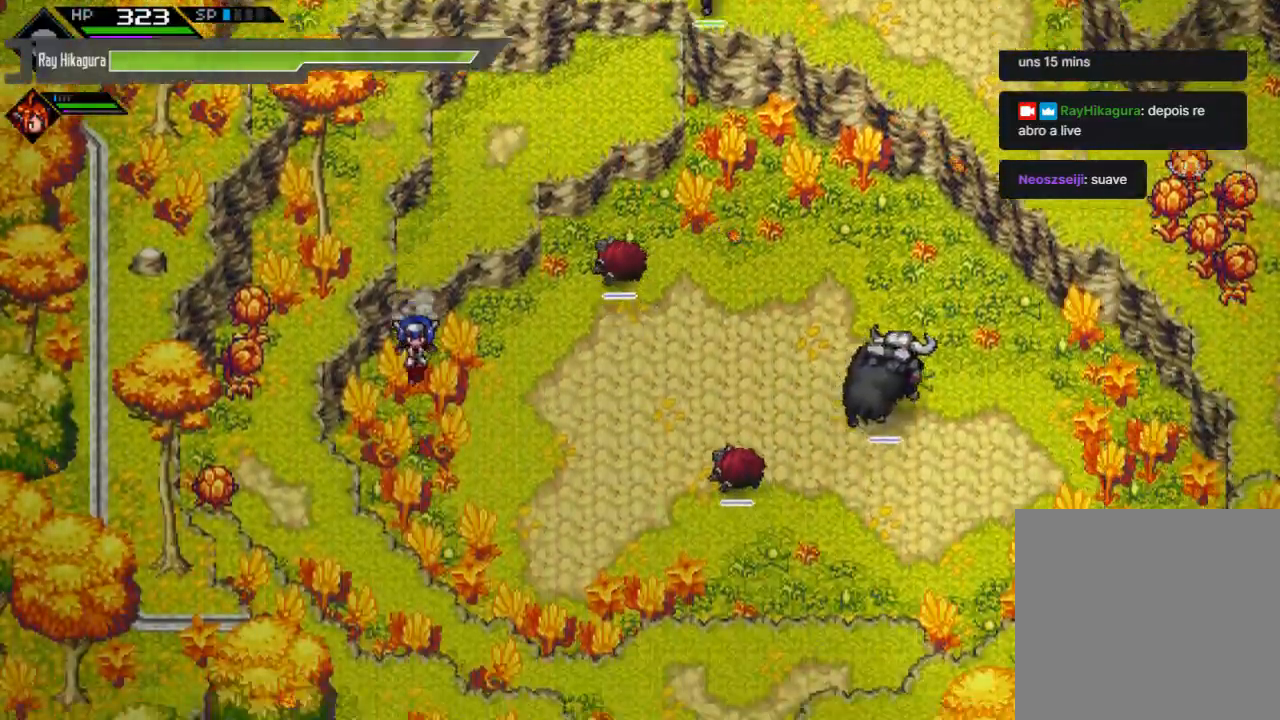
{"buttons": [], "left_stick": "right", "right_stick": "center", "events": [[267, "left_stick", "down-right"], [367, "left_stick", "right"]]}
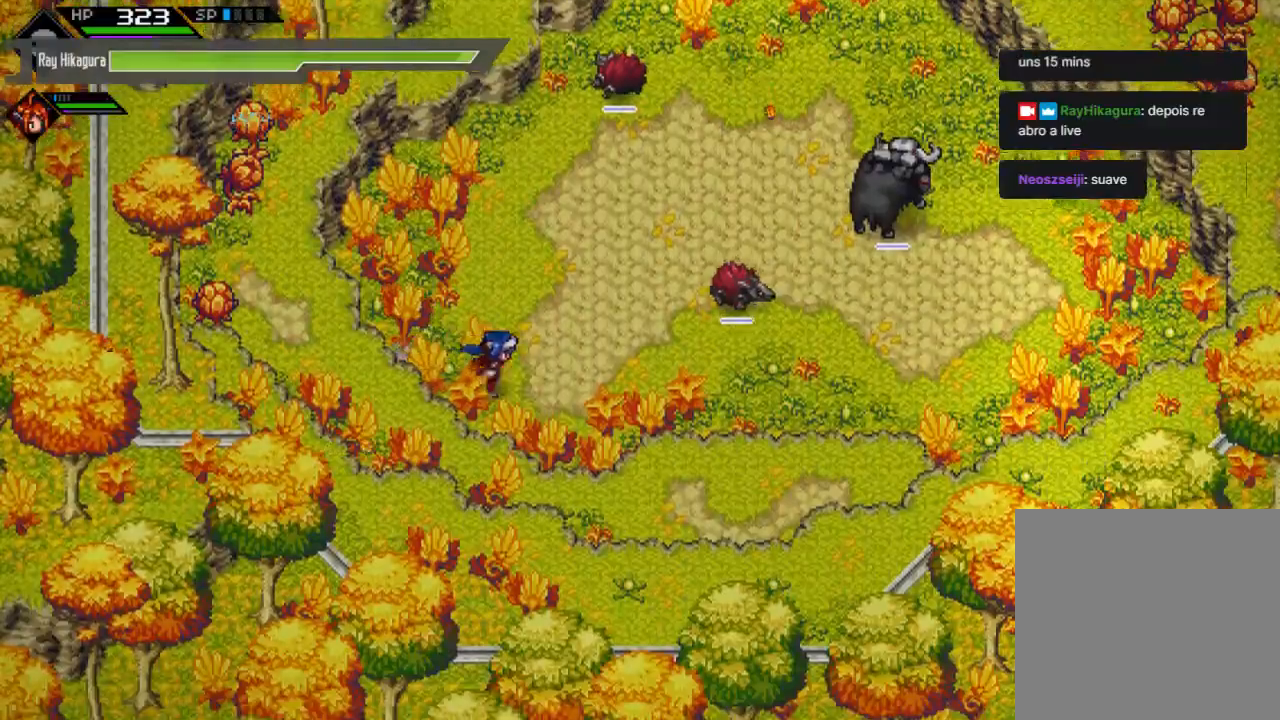
{"buttons": [], "left_stick": "up-left", "right_stick": "center", "events": [[33, "left_stick", "up-right"], [433, "left_stick", "up-left"]]}
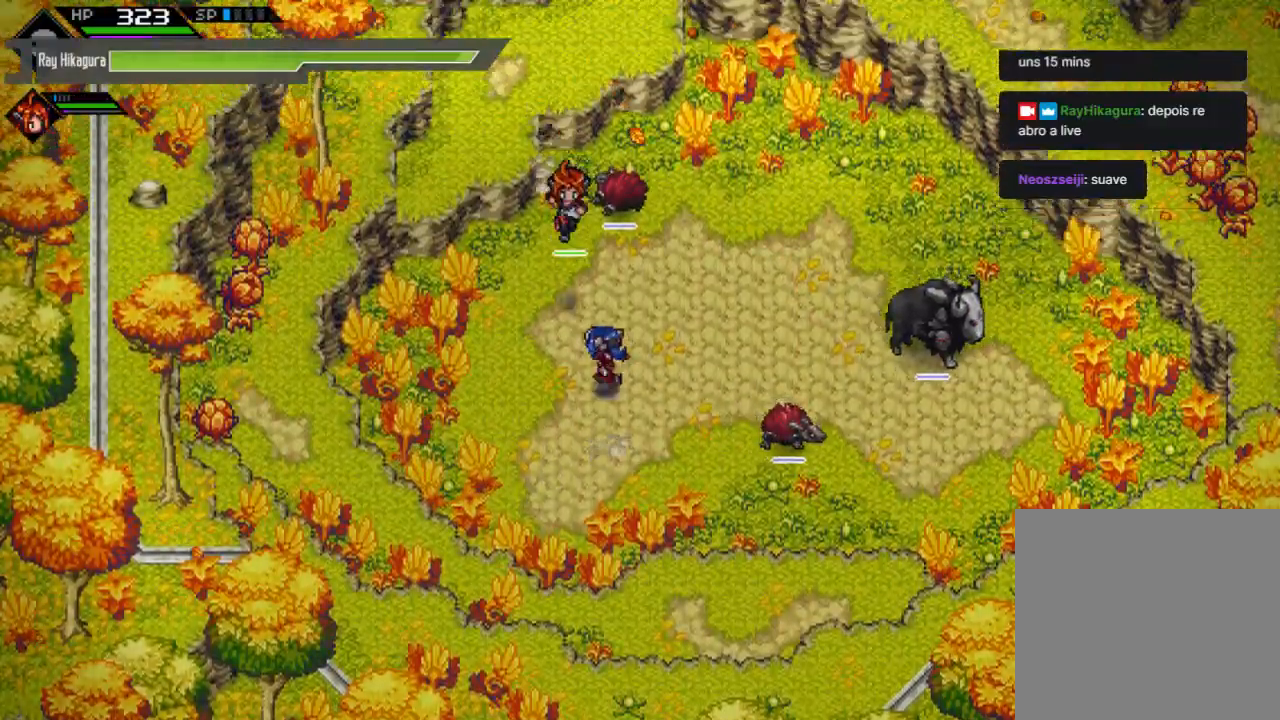
{"buttons": [], "left_stick": "up", "right_stick": "center", "events": [[333, "left_stick", "up"]]}
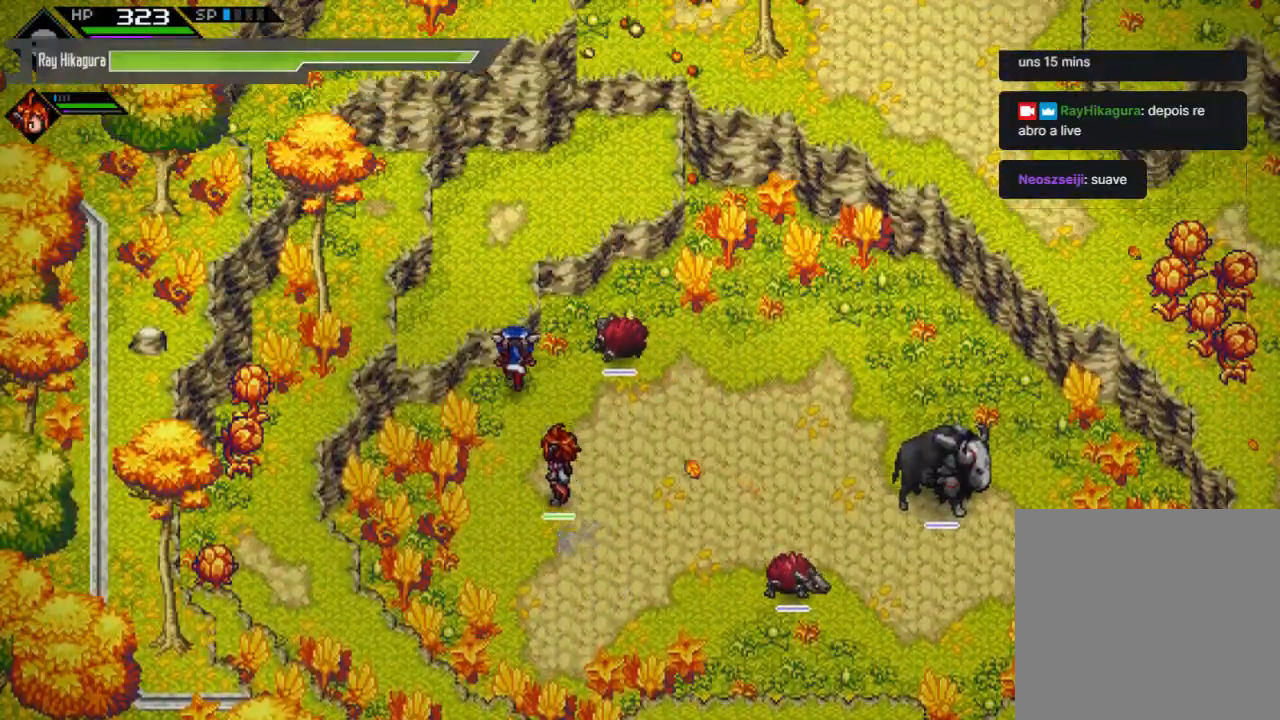
{"buttons": [], "left_stick": "up-right", "right_stick": "center", "events": [[367, "left_stick", "up-right"]]}
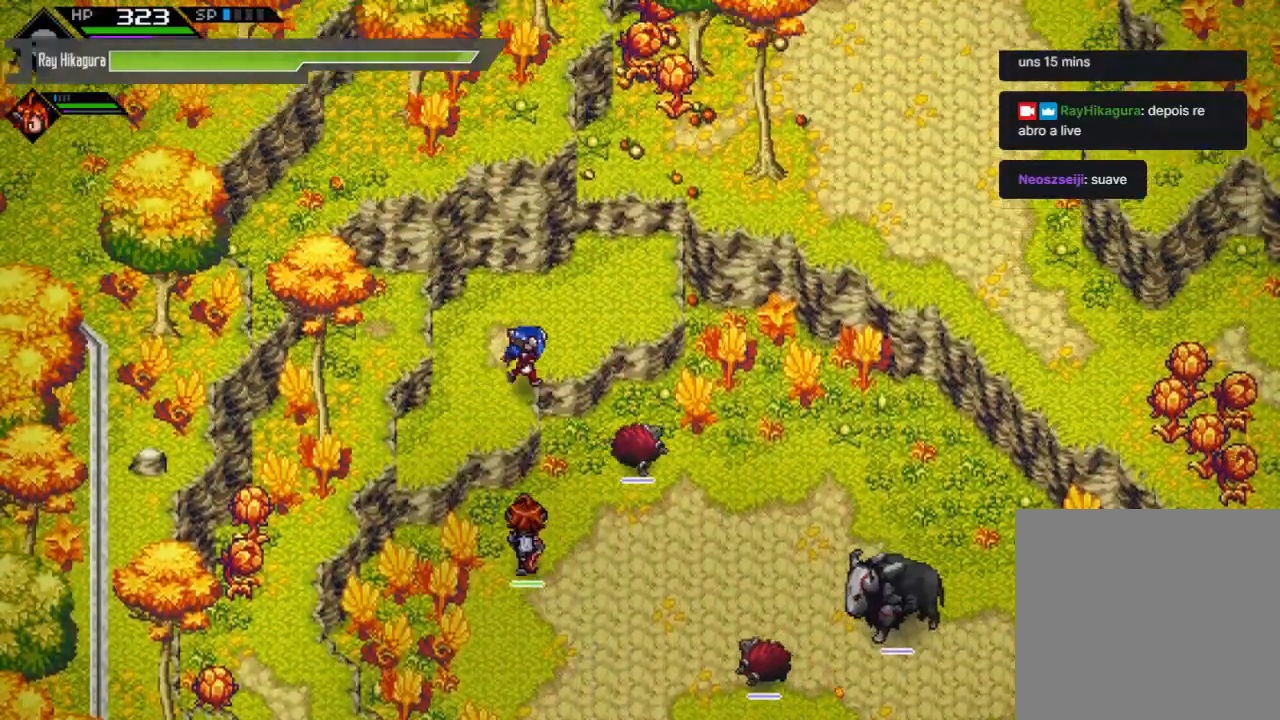
{"buttons": [], "left_stick": "up-right", "right_stick": "center", "events": []}
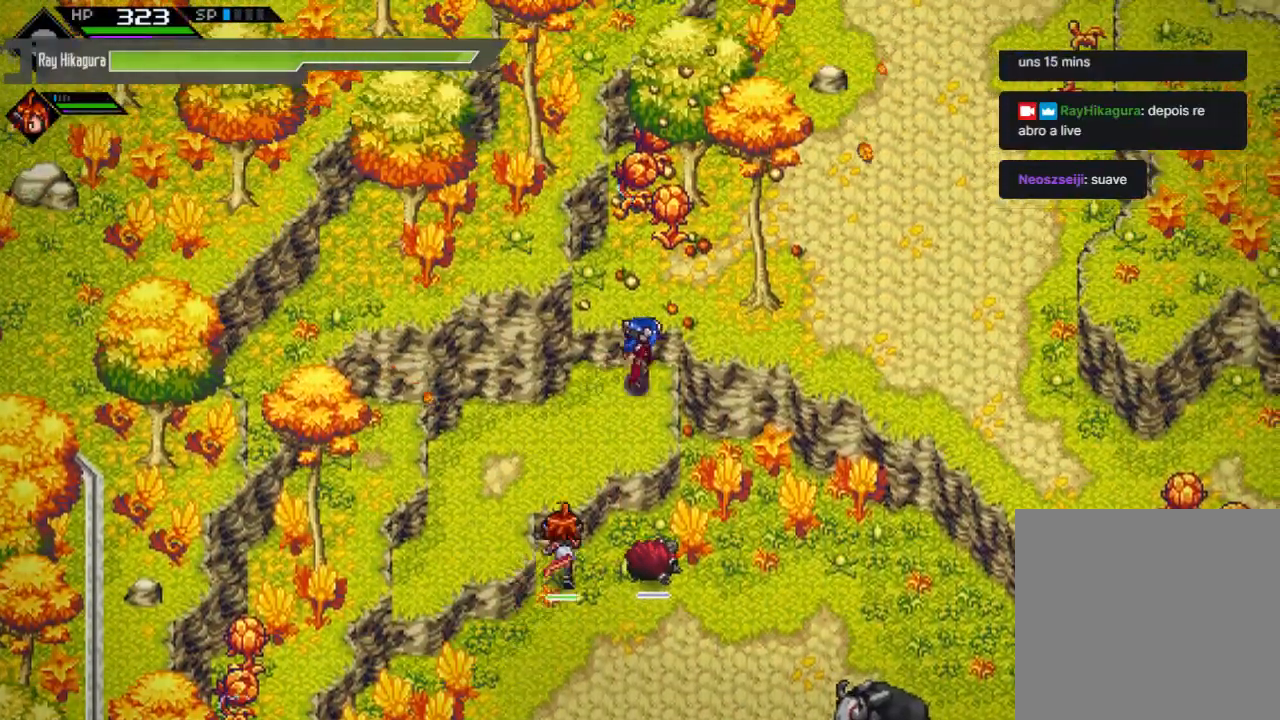
{"buttons": ["X"], "left_stick": "up", "right_stick": "center", "events": [[167, "left_stick", "up"], [333, "X", "down"]]}
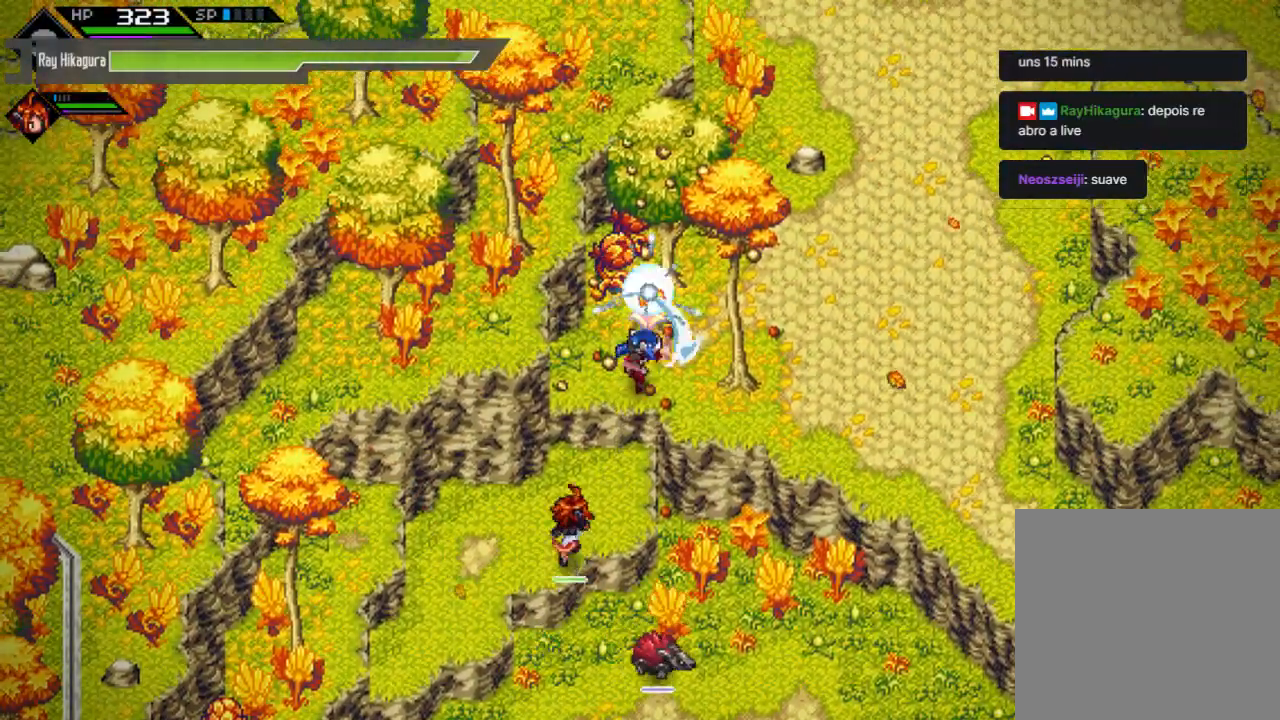
{"buttons": ["X"], "left_stick": "up-left", "right_stick": "center", "events": [[33, "X", "up"], [167, "left_stick", "up-right"], [333, "left_stick", "up-left"], [367, "X", "down"]]}
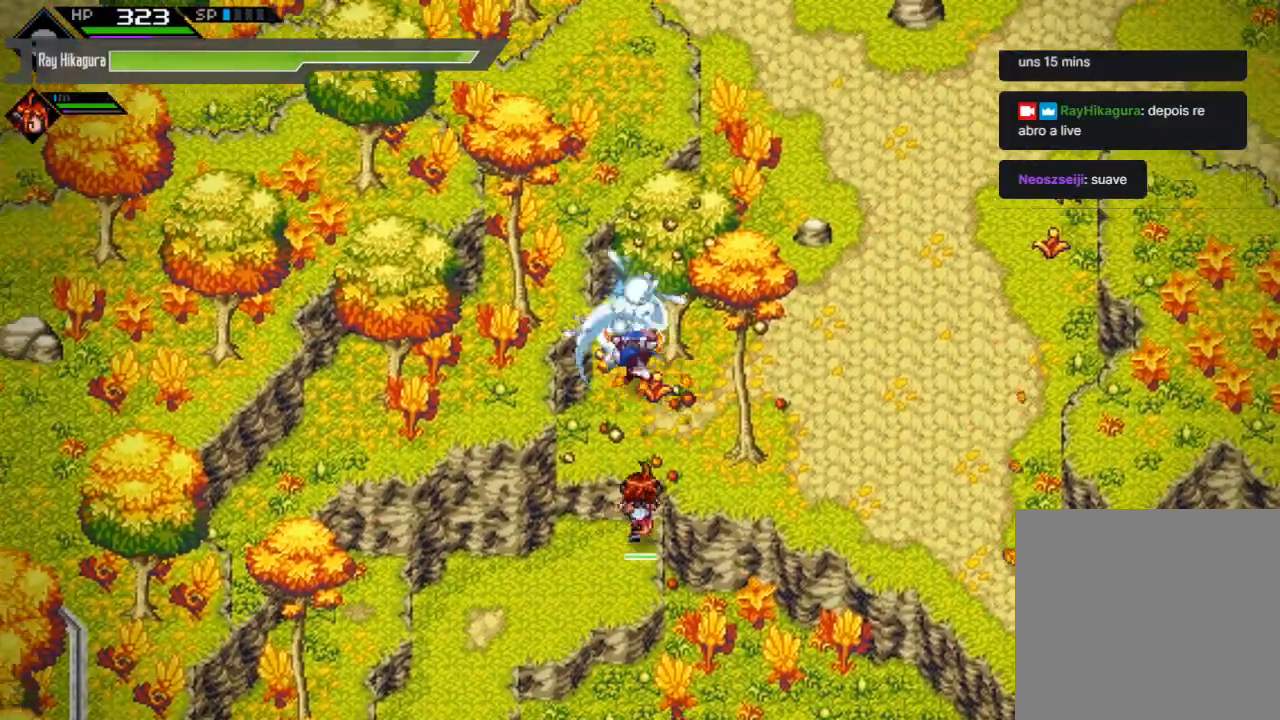
{"buttons": [], "left_stick": "down-right", "right_stick": "center", "events": [[100, "X", "up"], [267, "left_stick", "up-right"], [400, "left_stick", "down-right"]]}
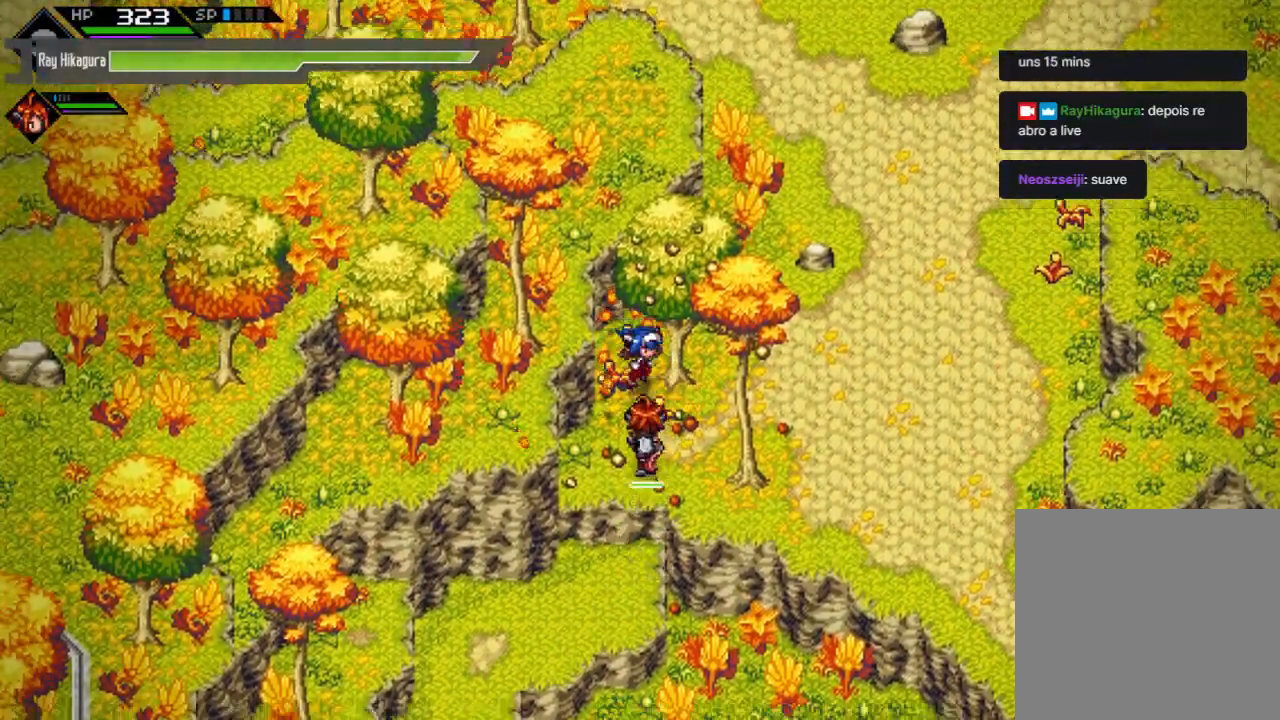
{"buttons": [], "left_stick": "right", "right_stick": "center", "events": [[100, "left_stick", "right"]]}
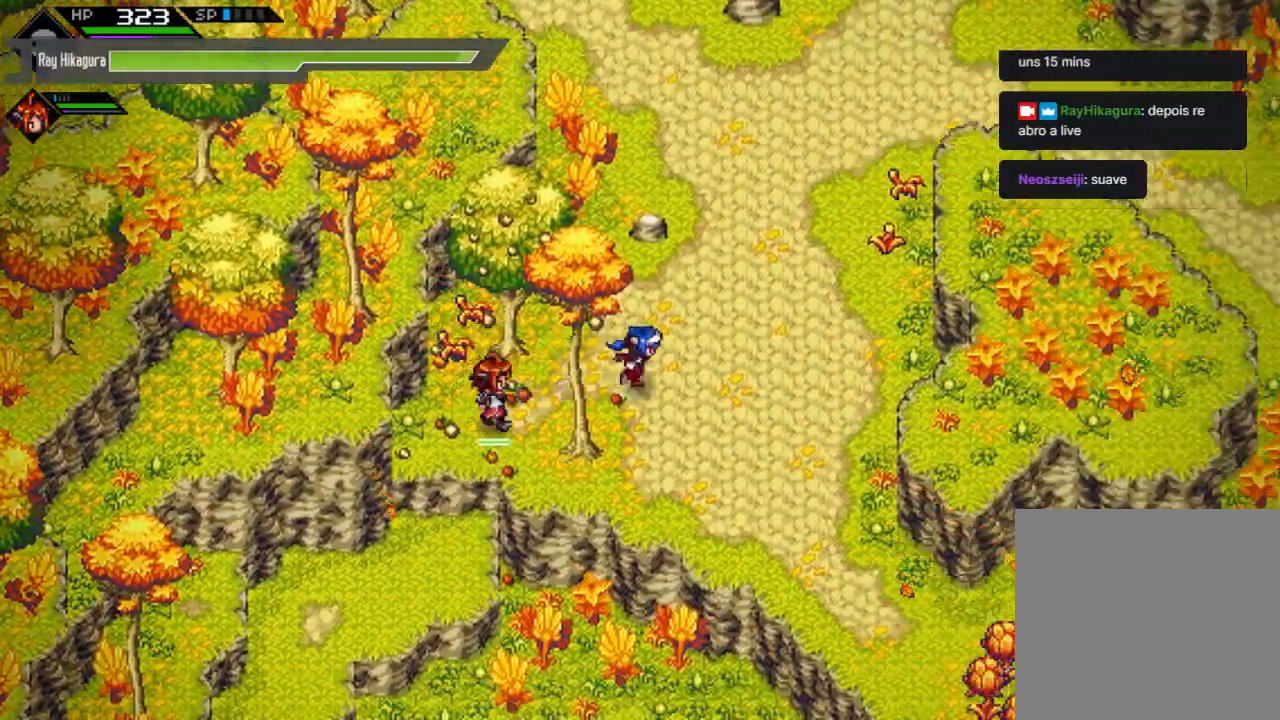
{"buttons": [], "left_stick": "left", "right_stick": "center", "events": [[67, "left_stick", "down"], [133, "left_stick", "down-left"], [267, "left_stick", "left"]]}
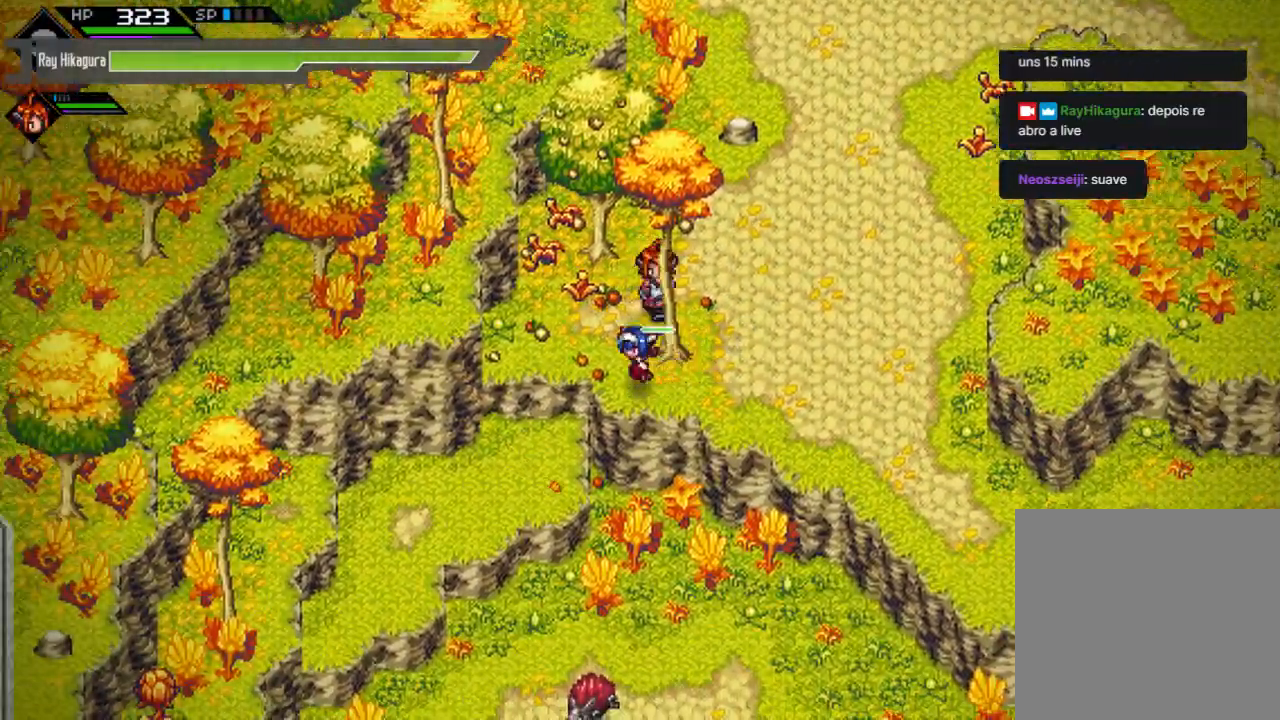
{"buttons": [], "left_stick": "down-left", "right_stick": "center", "events": [[33, "left_stick", "down-left"]]}
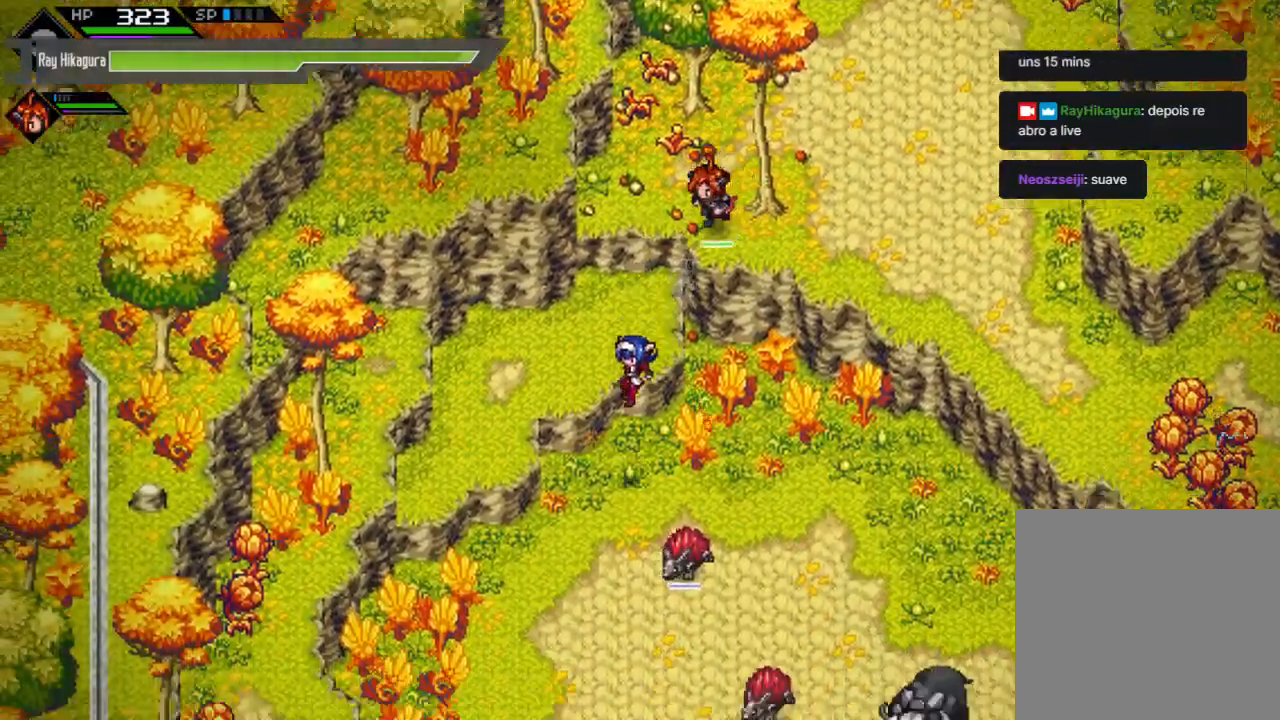
{"buttons": [], "left_stick": "up-left", "right_stick": "center", "events": [[433, "left_stick", "up-left"]]}
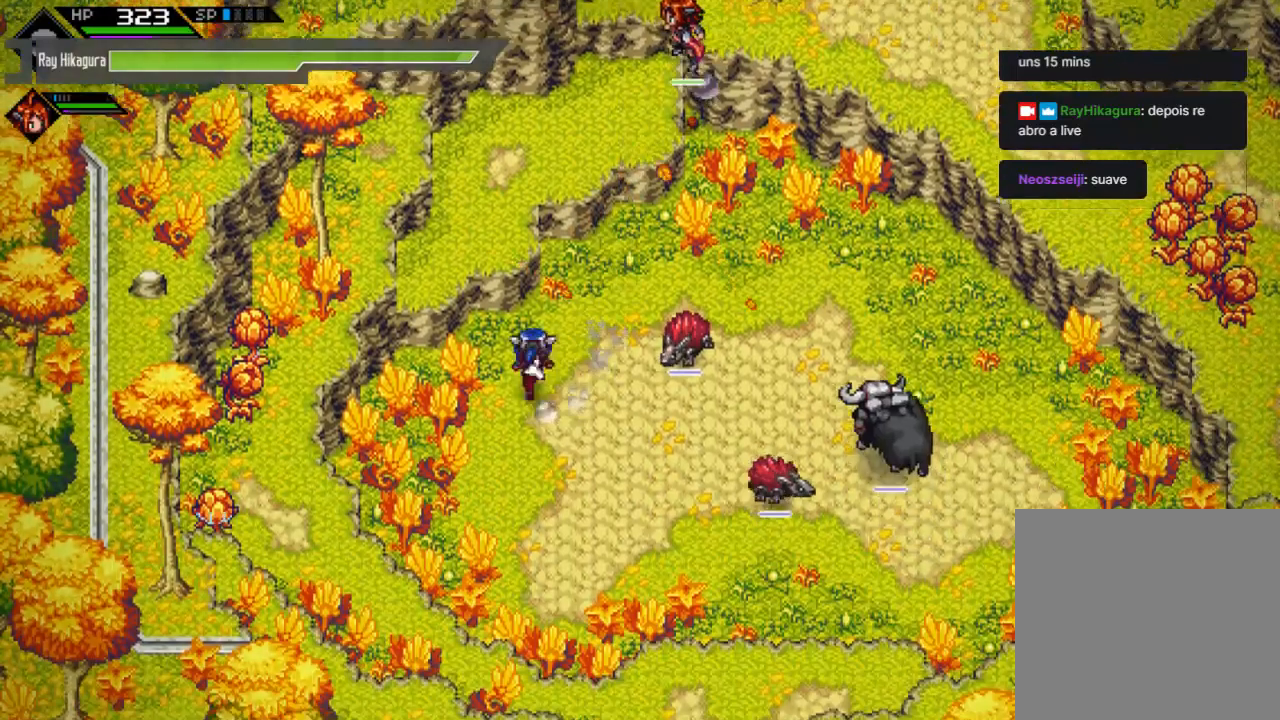
{"buttons": [], "left_stick": "center", "right_stick": "center", "events": [[33, "left_stick", "center"]]}
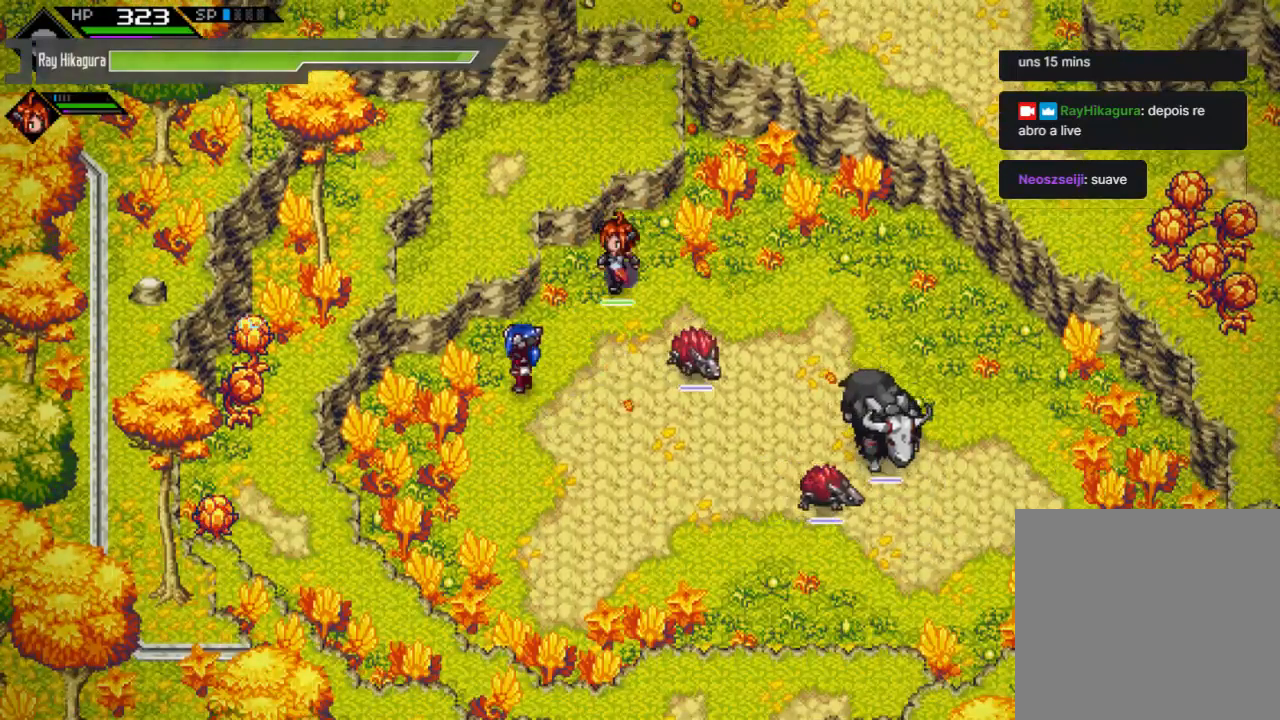
{"buttons": [], "left_stick": "center", "right_stick": "center", "events": [[67, "SELECT", "down"], [233, "SELECT", "up"]]}